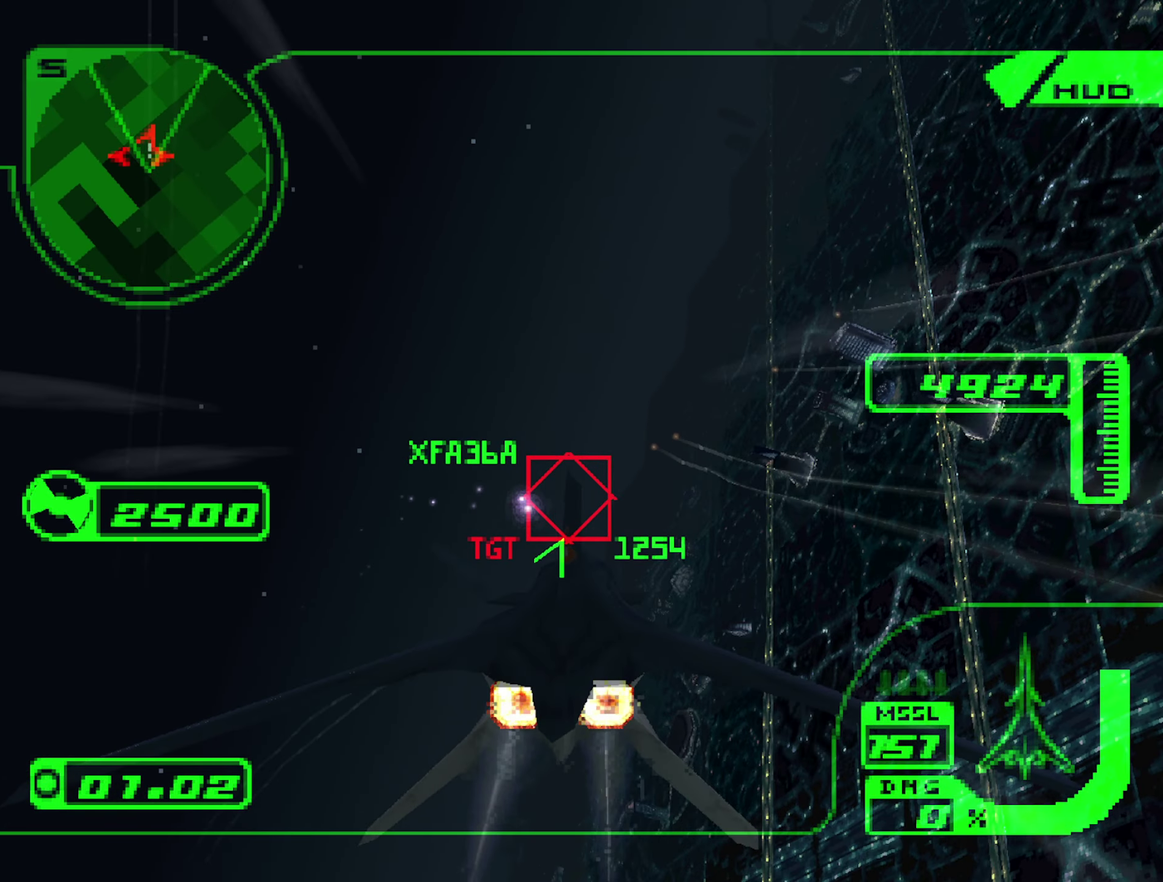
Gameplay with a controller (Xbox layout); each line is a JSON object with the inputs held at the frame after it. "events" lists button and stick changes between this image and that frame as [ms after this image, input, new state], when the widget could be followed in between. Not read: L3 R3.
{"buttons": ["R1", "R2"], "left_stick": "up-left", "right_stick": "center", "events": [[83, "left_stick", "up-left"], [266, "left_stick", "left"], [316, "left_stick", "up-left"], [333, "A", "up"]]}
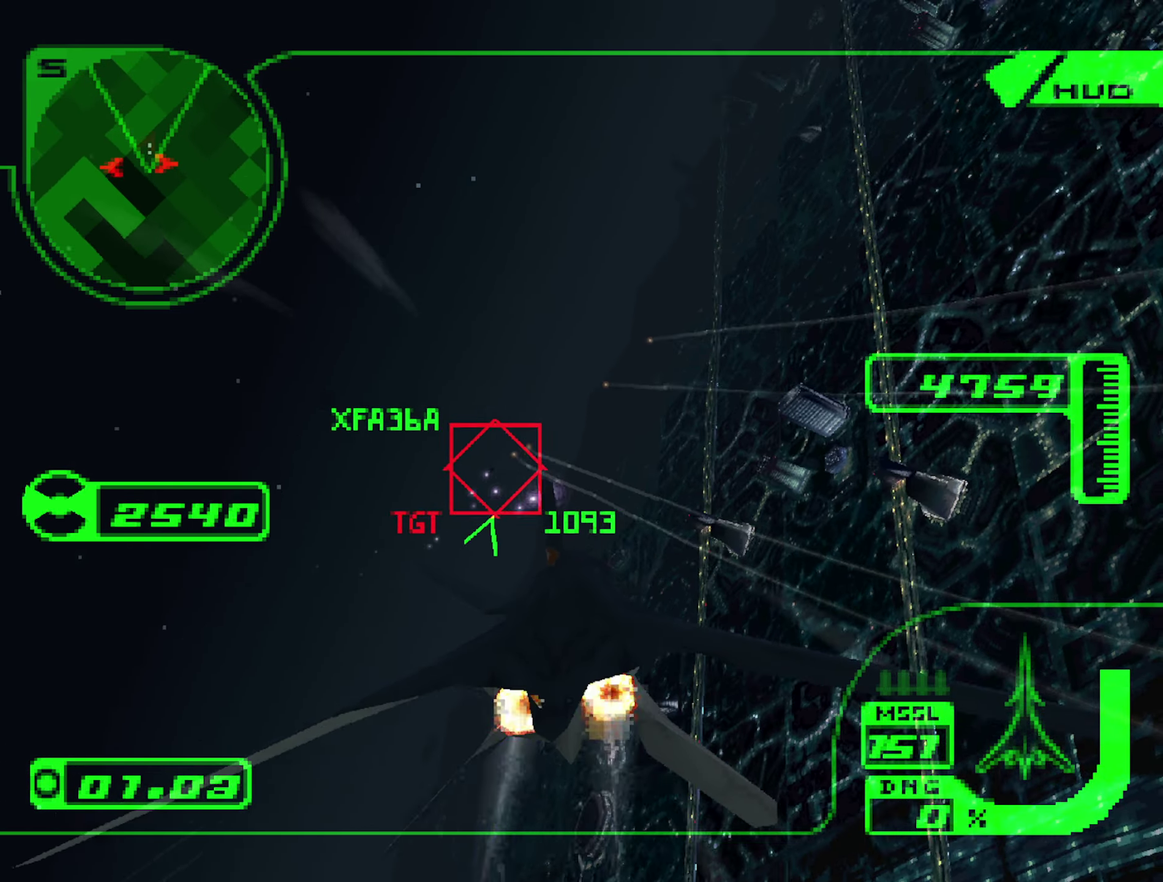
{"buttons": ["A", "R1", "R2"], "left_stick": "center", "right_stick": "center", "events": [[100, "A", "down"], [316, "left_stick", "up"], [466, "left_stick", "center"]]}
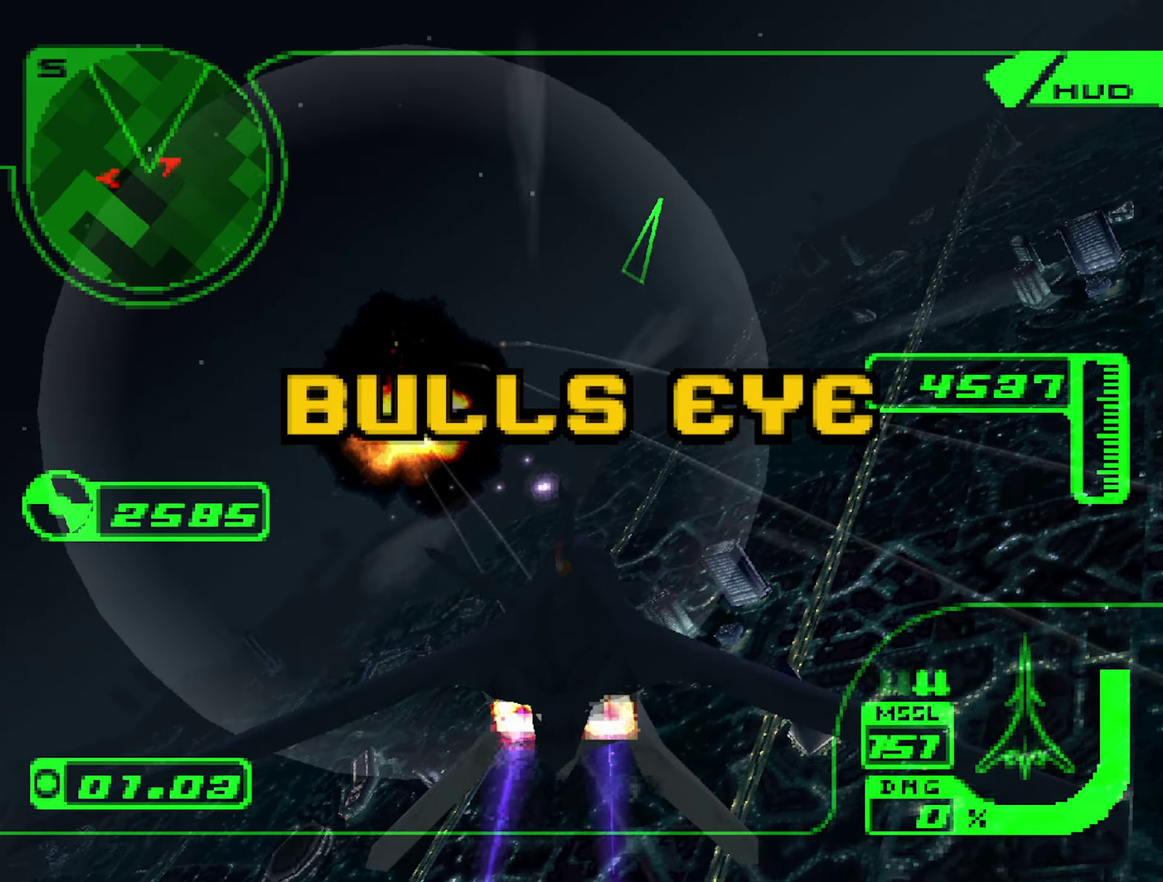
{"buttons": ["L2"], "left_stick": "up-right", "right_stick": "center", "events": [[16, "A", "up"], [100, "L2", "down"], [150, "R1", "up"], [150, "R2", "up"], [150, "left_stick", "right"], [266, "left_stick", "up-right"]]}
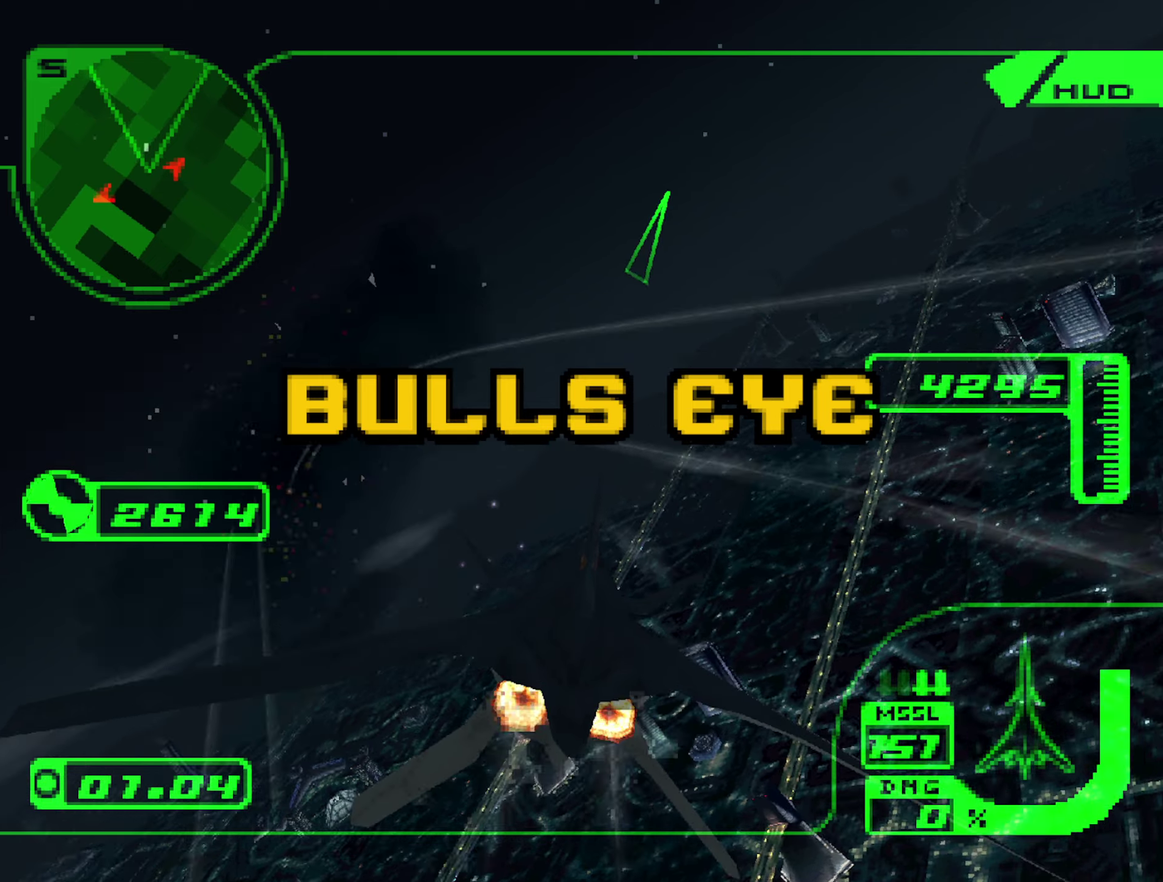
{"buttons": ["L2"], "left_stick": "up", "right_stick": "center", "events": [[167, "R1", "down"], [167, "left_stick", "up"], [400, "R1", "up"]]}
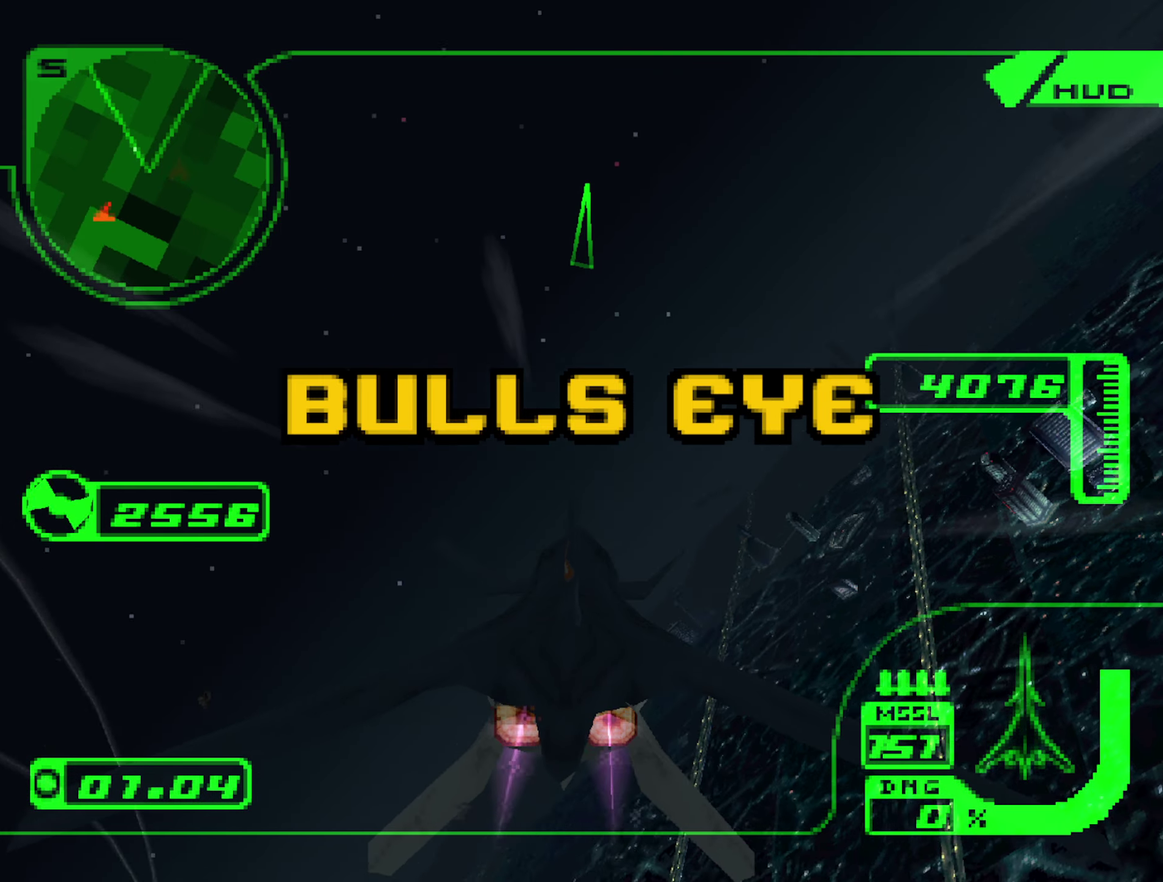
{"buttons": ["L2"], "left_stick": "up", "right_stick": "center", "events": []}
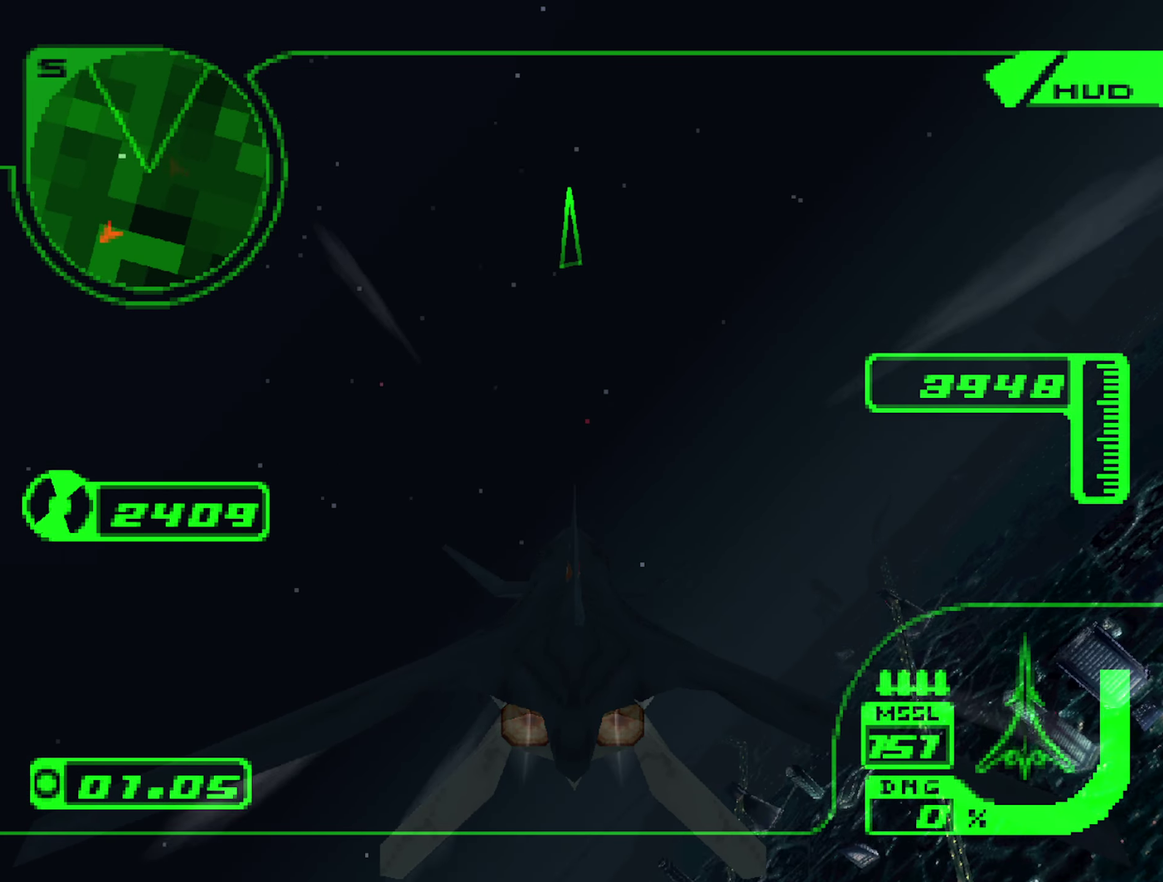
{"buttons": ["L2"], "left_stick": "up", "right_stick": "center", "events": []}
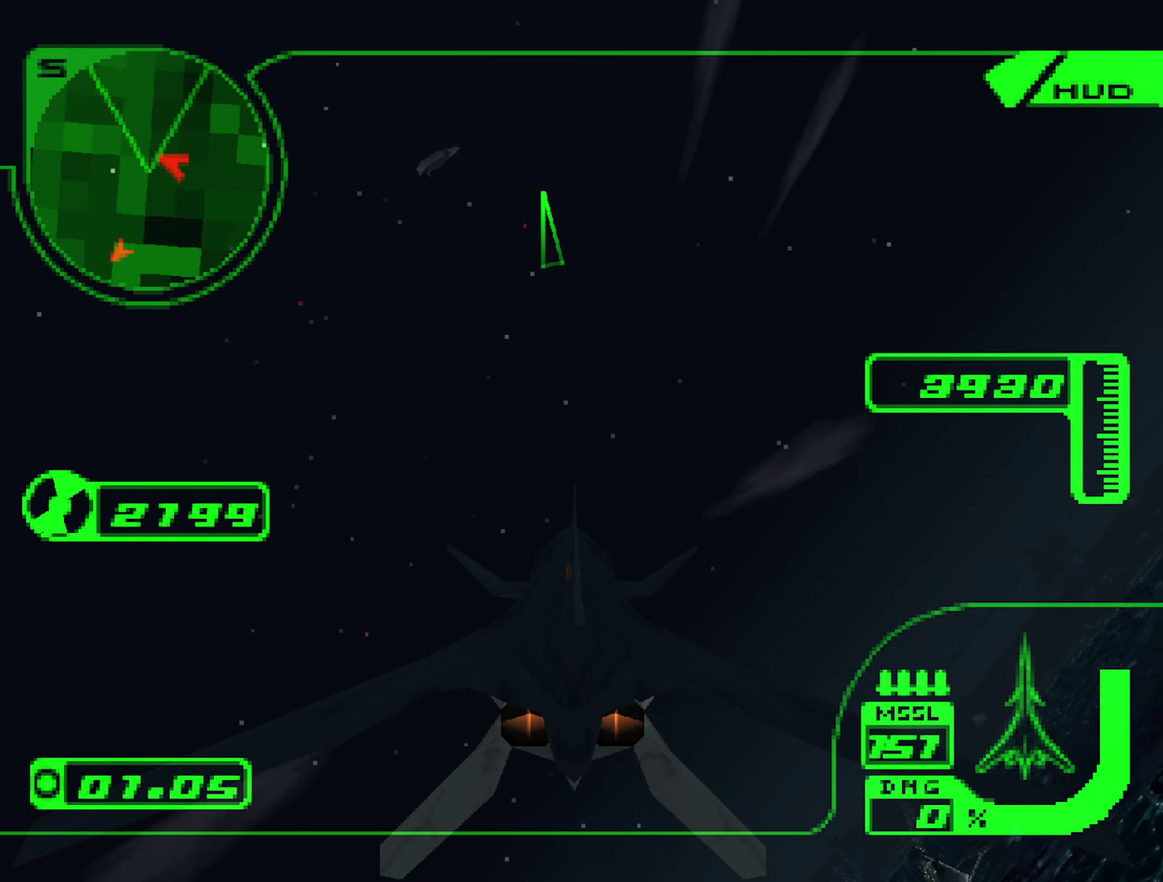
{"buttons": ["R2"], "left_stick": "up", "right_stick": "center", "events": [[100, "R2", "down"], [133, "Y", "down"], [183, "L2", "up"], [267, "Y", "up"]]}
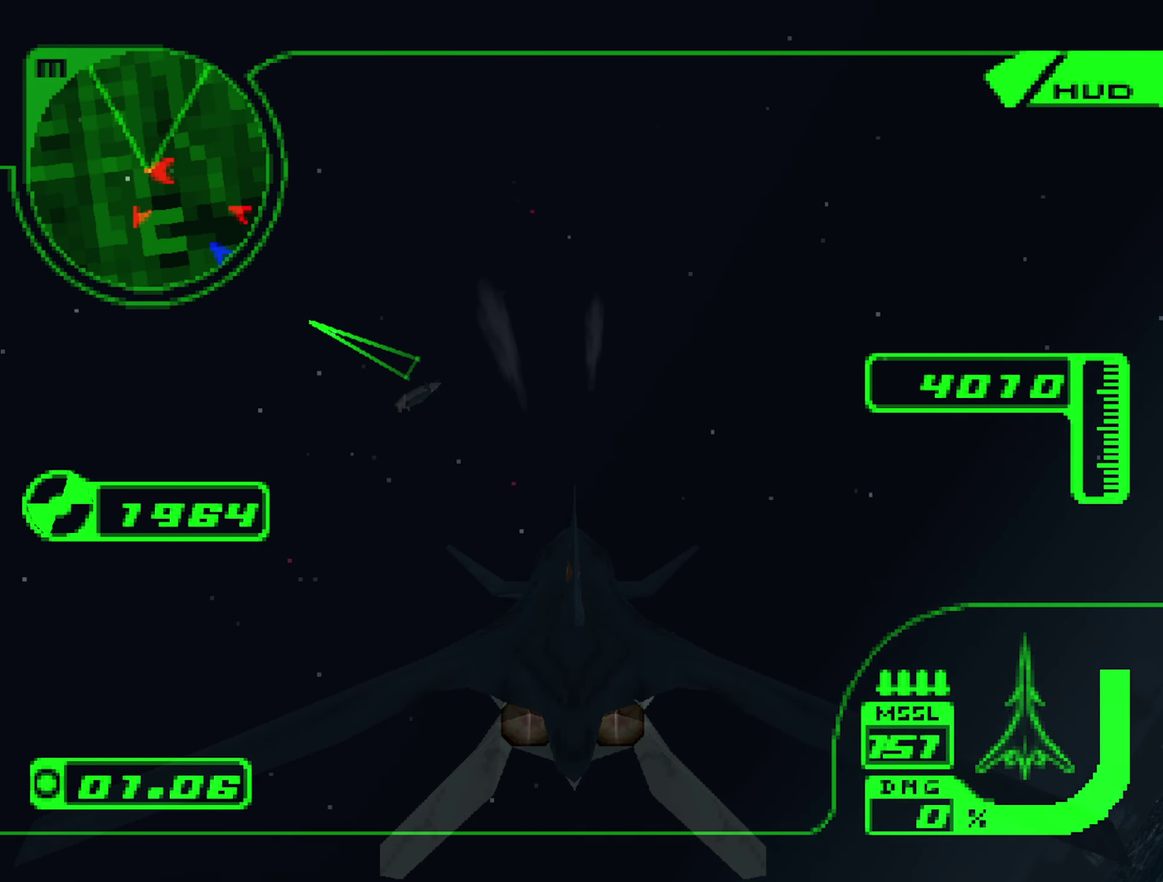
{"buttons": ["R2"], "left_stick": "up", "right_stick": "center", "events": []}
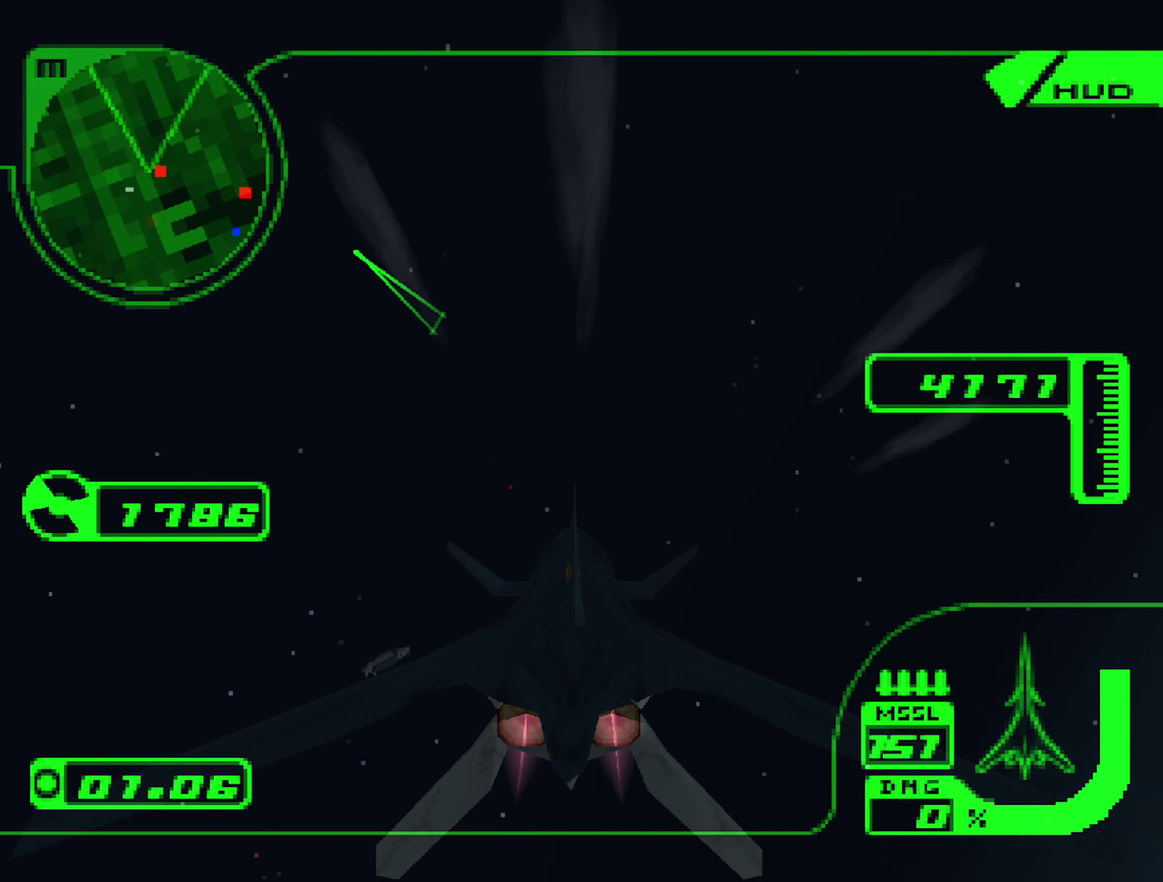
{"buttons": ["R2"], "left_stick": "up", "right_stick": "center", "events": []}
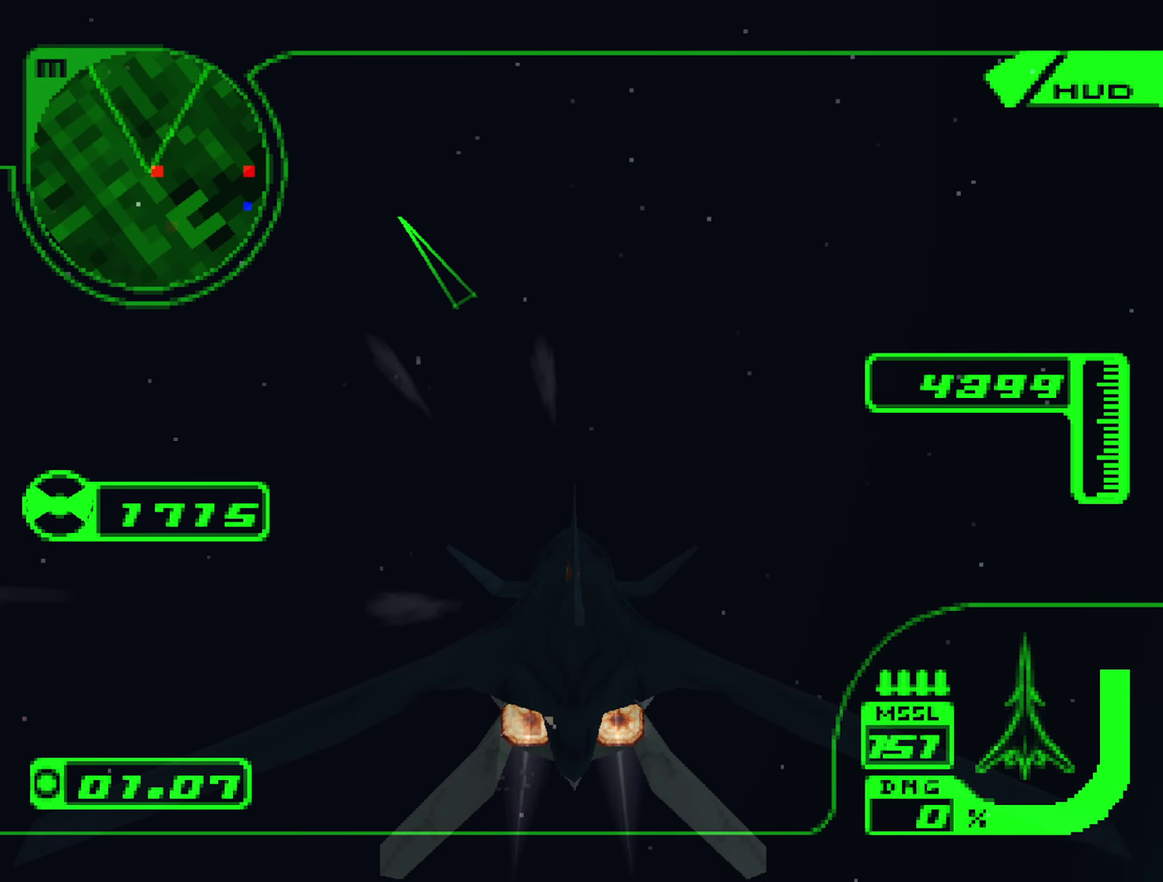
{"buttons": ["R2"], "left_stick": "up", "right_stick": "center", "events": [[17, "Y", "down"], [100, "Y", "up"]]}
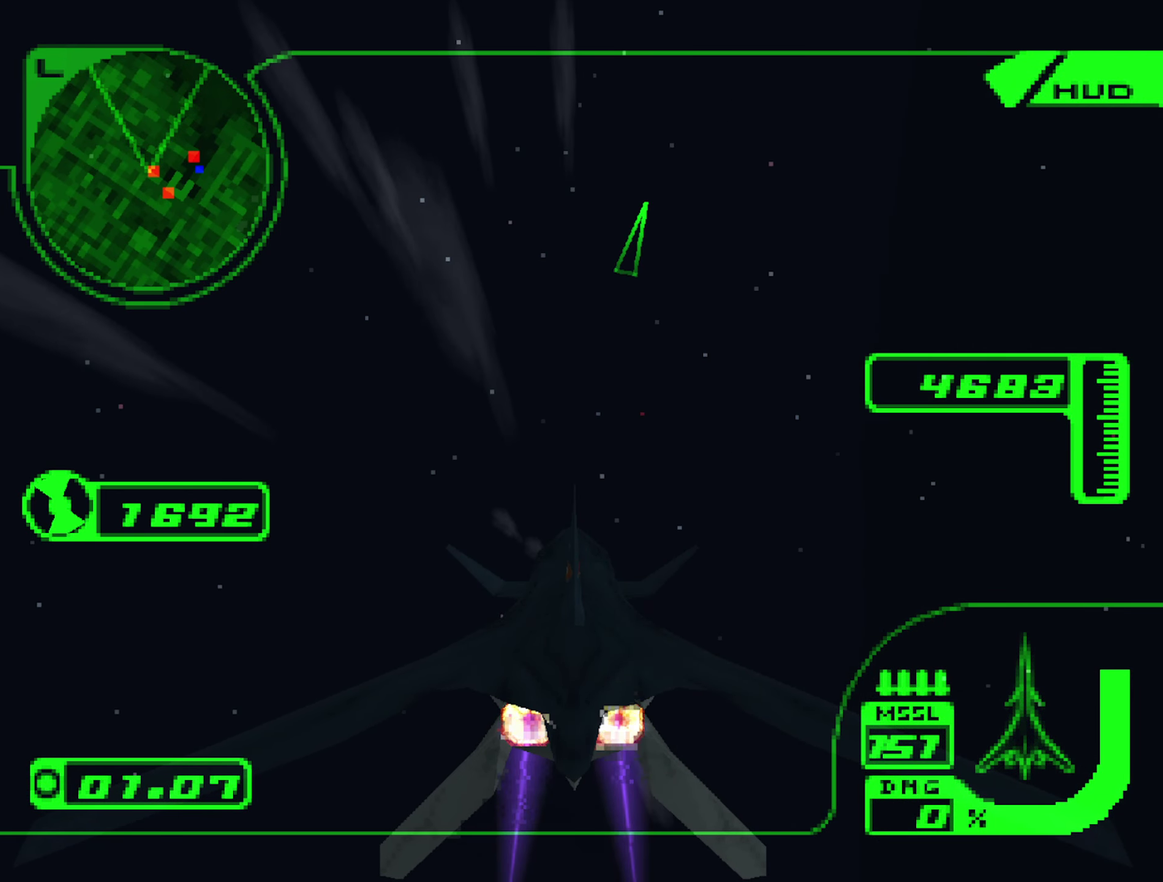
{"buttons": ["R1", "R2"], "left_stick": "up-right", "right_stick": "center", "events": [[383, "left_stick", "up-right"], [450, "R1", "down"]]}
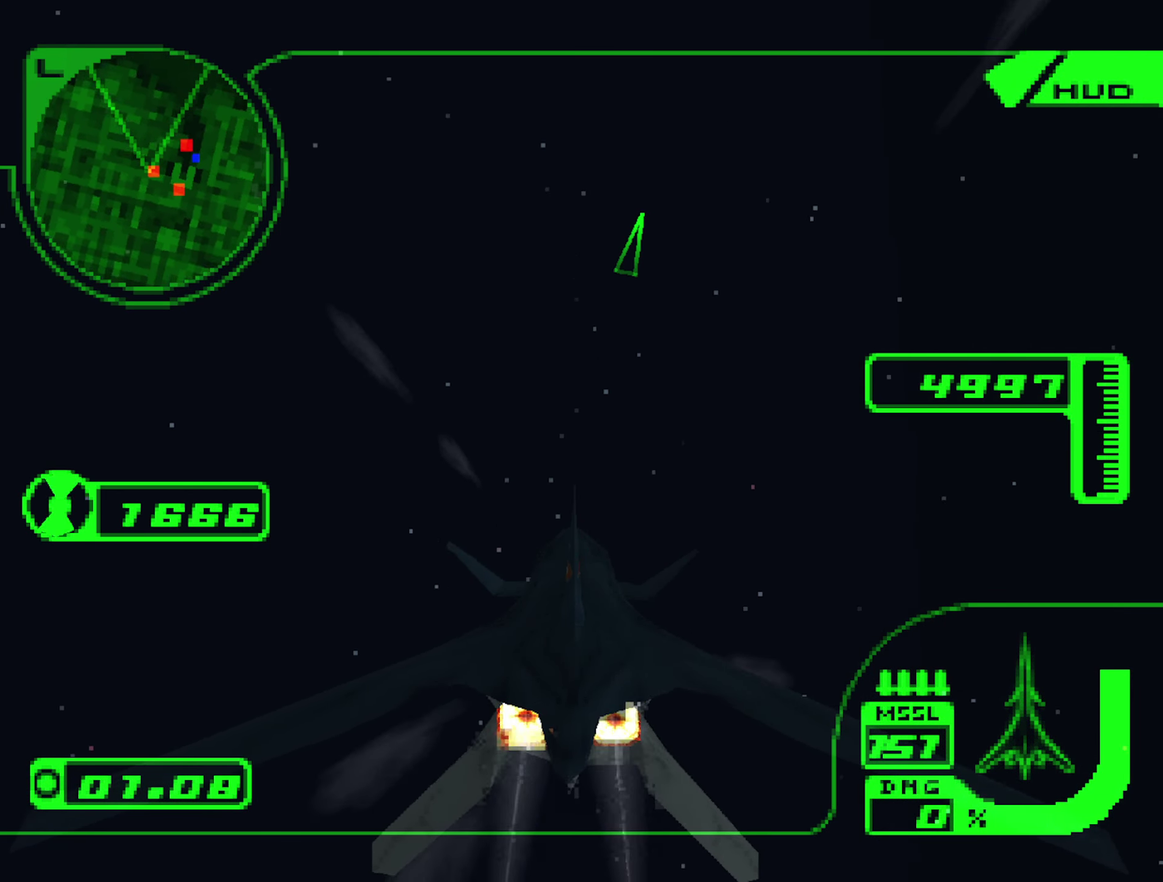
{"buttons": ["R1", "R2"], "left_stick": "up-right", "right_stick": "center", "events": []}
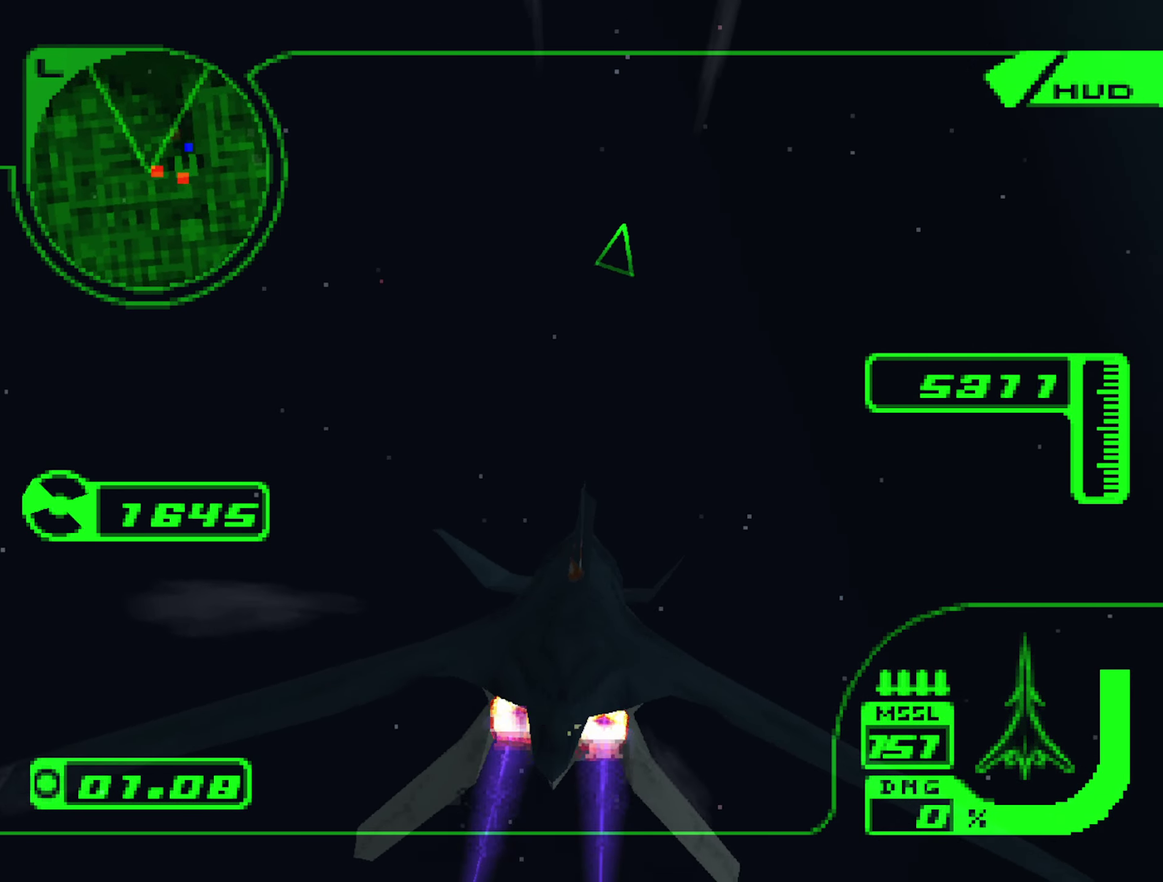
{"buttons": ["R1", "R2"], "left_stick": "up", "right_stick": "center", "events": [[50, "left_stick", "up"], [417, "left_stick", "up-left"], [500, "left_stick", "up"]]}
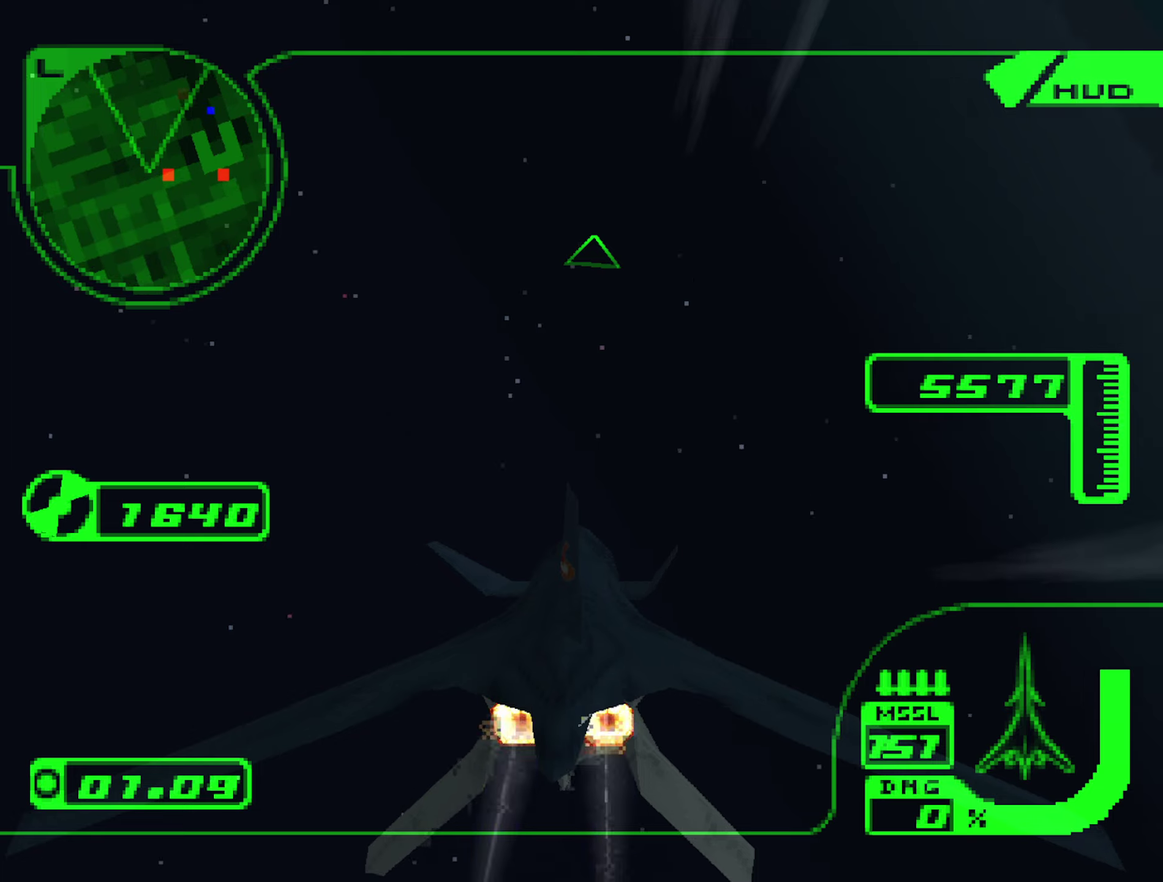
{"buttons": ["R1", "R2"], "left_stick": "up-left", "right_stick": "center", "events": [[67, "R1", "up"], [200, "R1", "down"], [367, "left_stick", "up-left"]]}
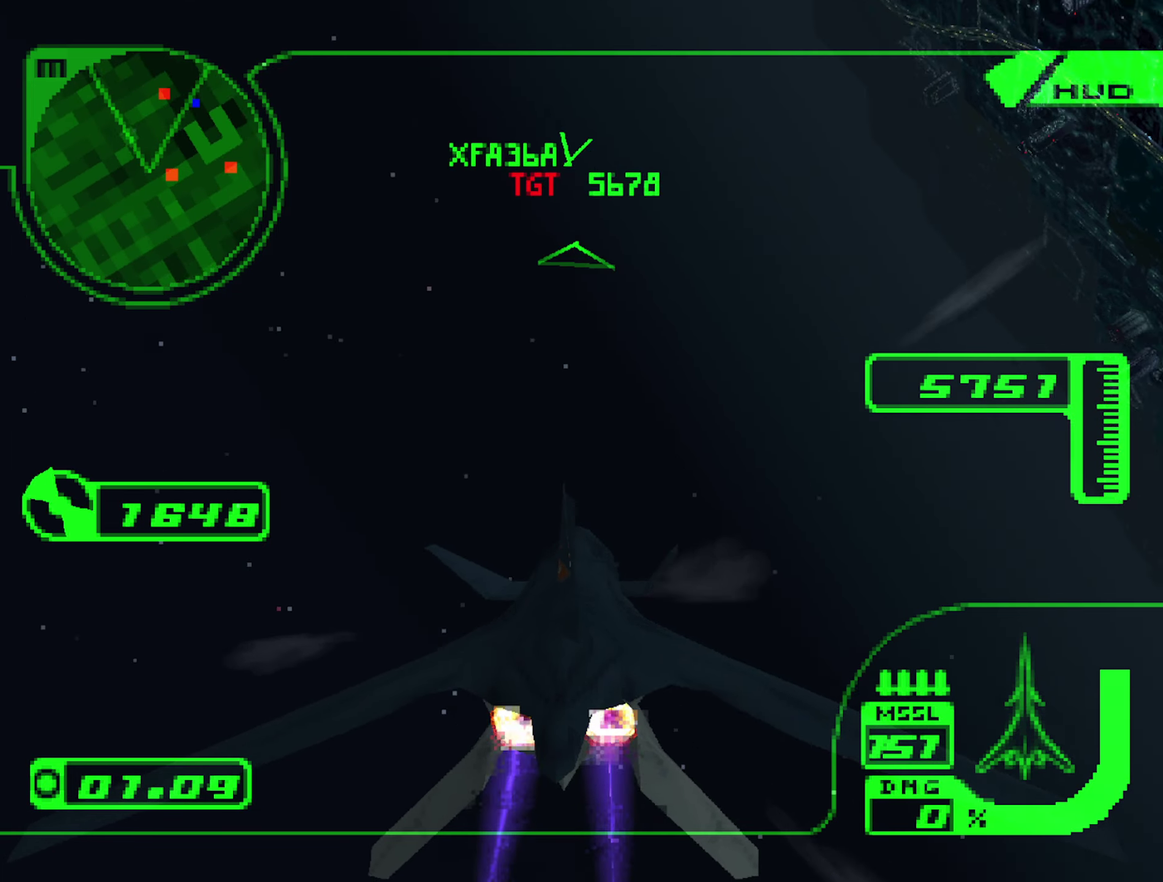
{"buttons": ["R2"], "left_stick": "up-left", "right_stick": "center", "events": [[284, "left_stick", "left"], [334, "R1", "up"], [467, "left_stick", "up-left"]]}
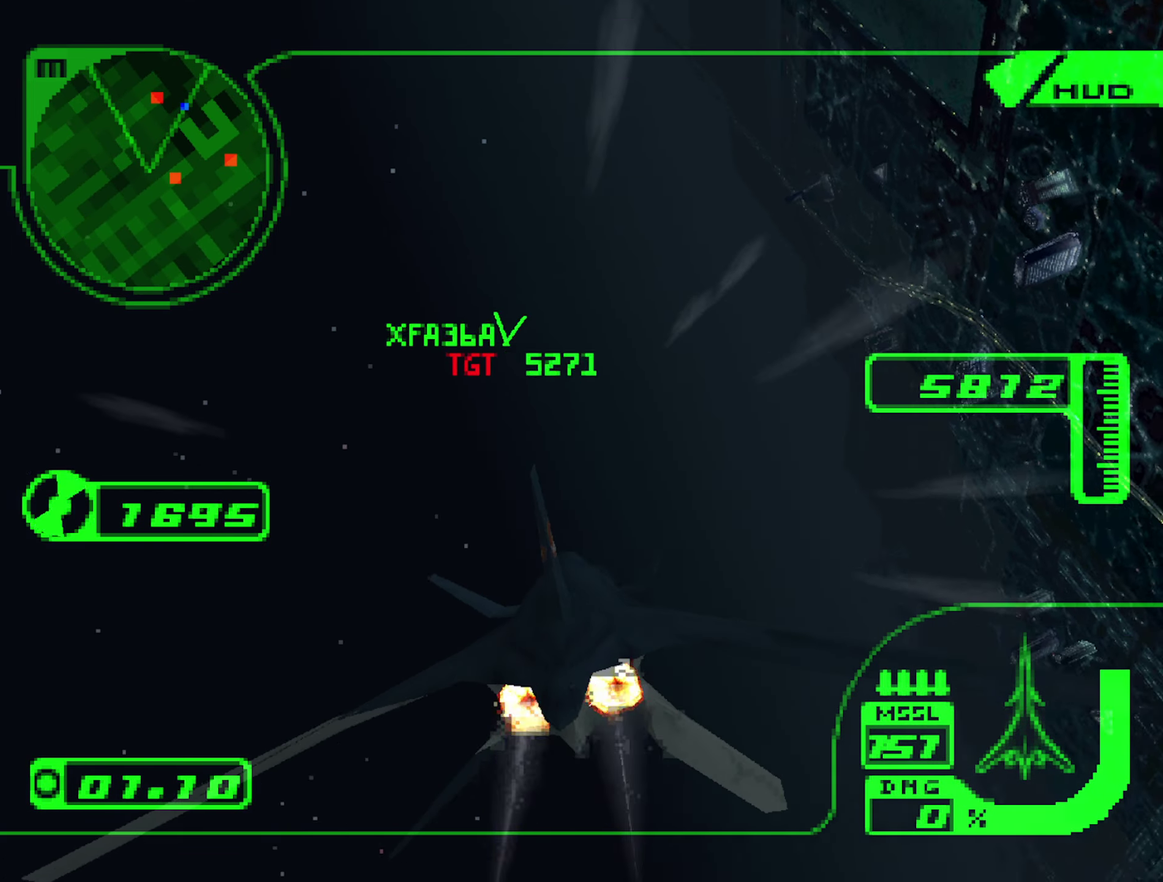
{"buttons": ["R1", "R2"], "left_stick": "up-left", "right_stick": "center", "events": [[100, "R1", "down"], [234, "left_stick", "left"], [417, "left_stick", "up-left"]]}
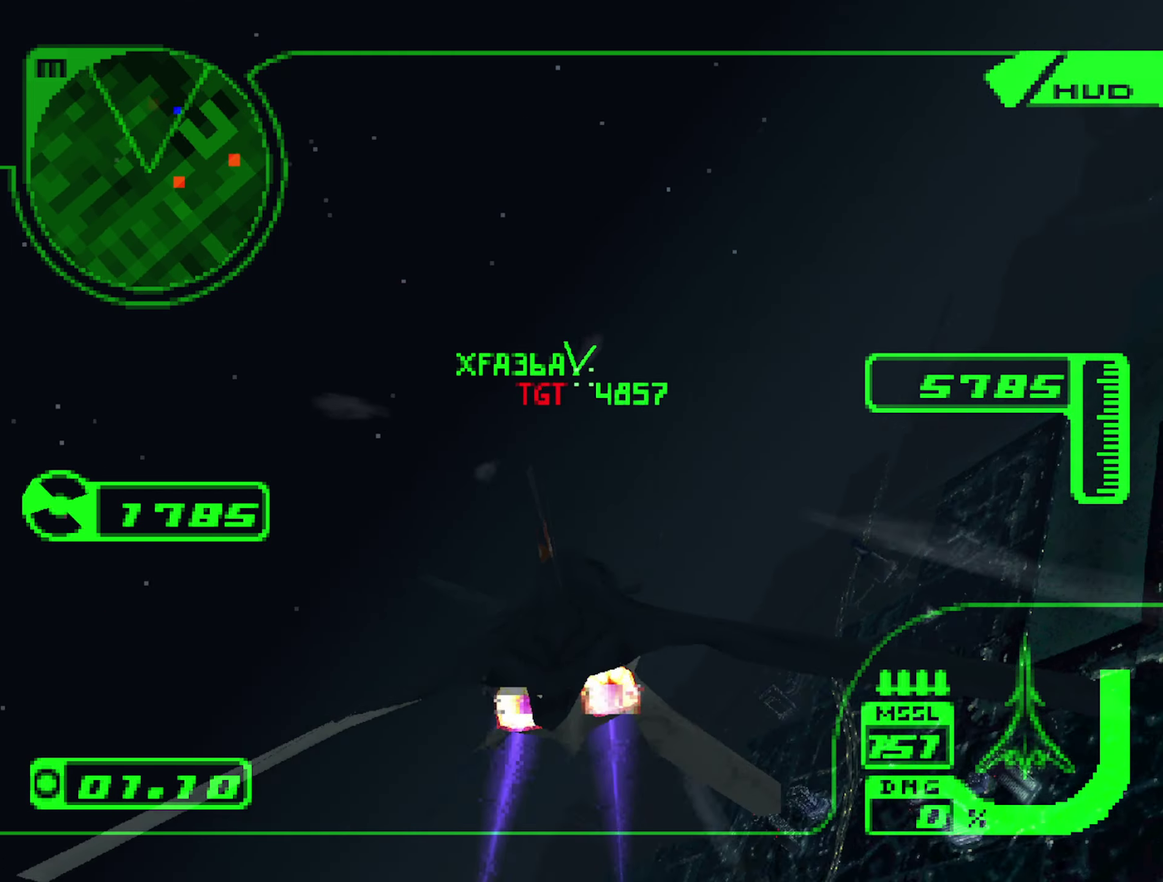
{"buttons": ["R1", "R2"], "left_stick": "up", "right_stick": "center", "events": [[250, "left_stick", "up"], [350, "left_stick", "up-right"], [450, "left_stick", "up"]]}
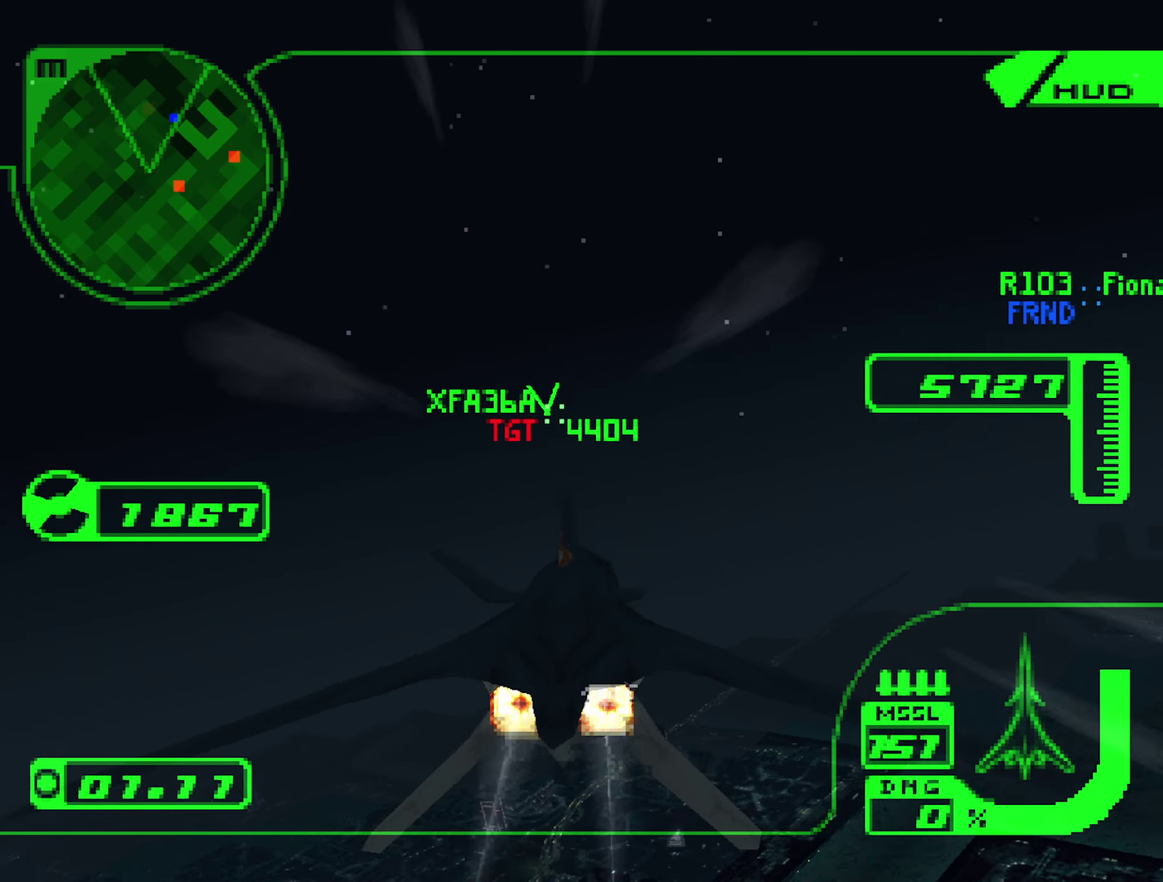
{"buttons": ["R2"], "left_stick": "left", "right_stick": "center", "events": [[34, "R1", "up"], [34, "left_stick", "center"], [84, "left_stick", "left"]]}
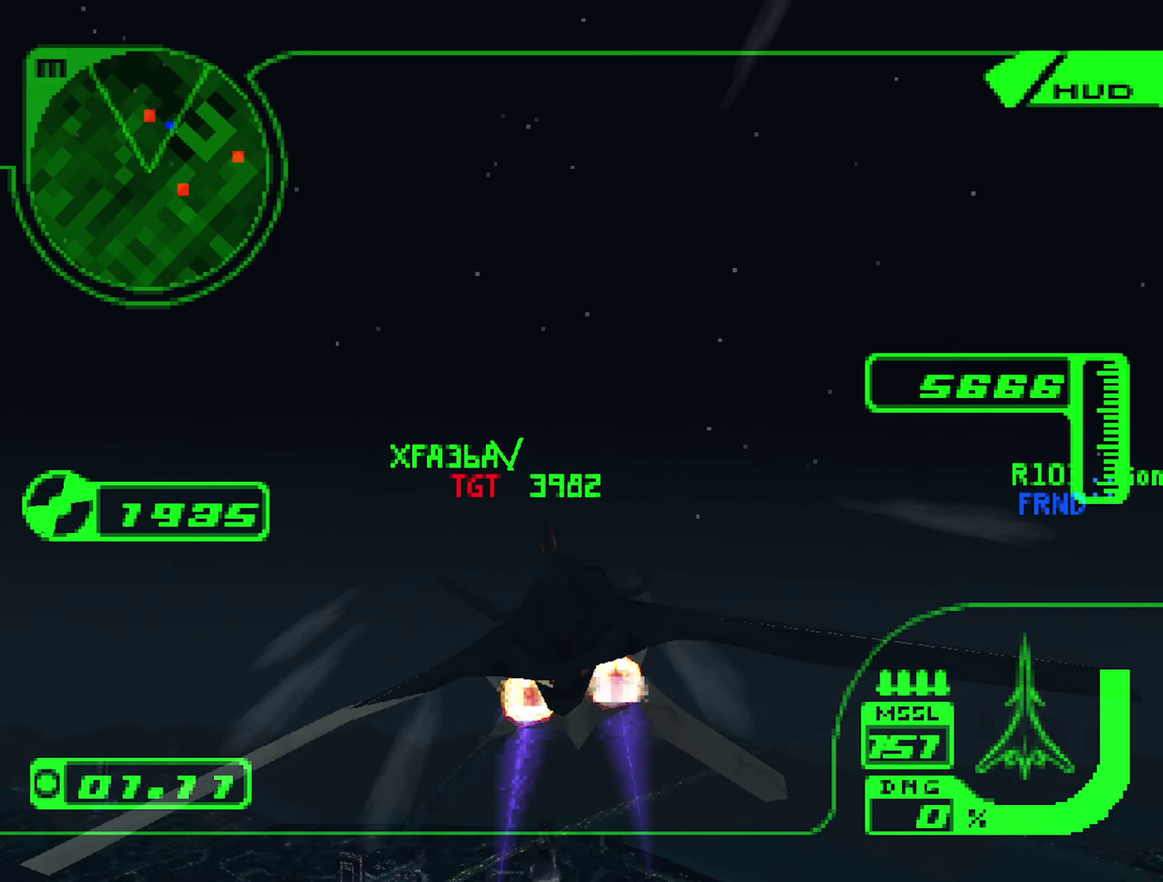
{"buttons": ["R2"], "left_stick": "center", "right_stick": "center", "events": [[300, "left_stick", "center"]]}
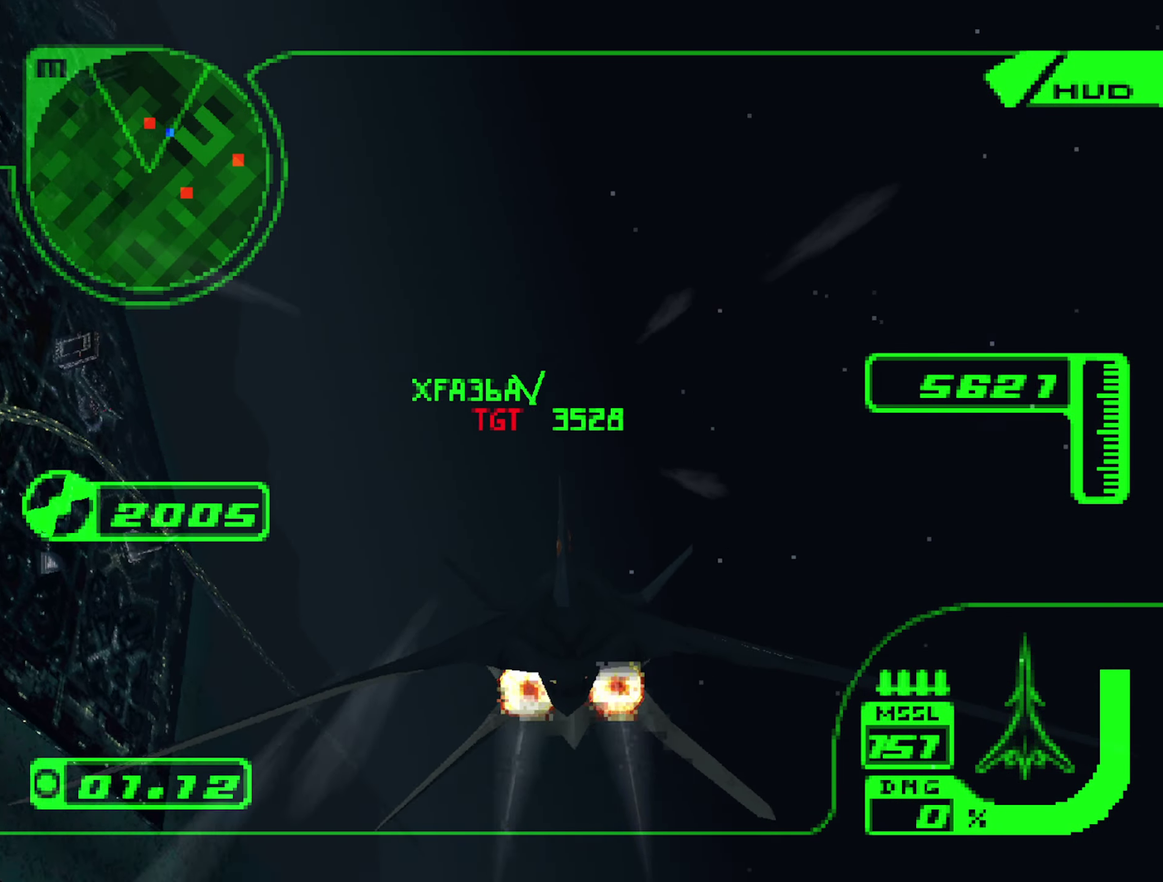
{"buttons": ["R2"], "left_stick": "center", "right_stick": "center", "events": [[134, "left_stick", "left"], [234, "left_stick", "center"]]}
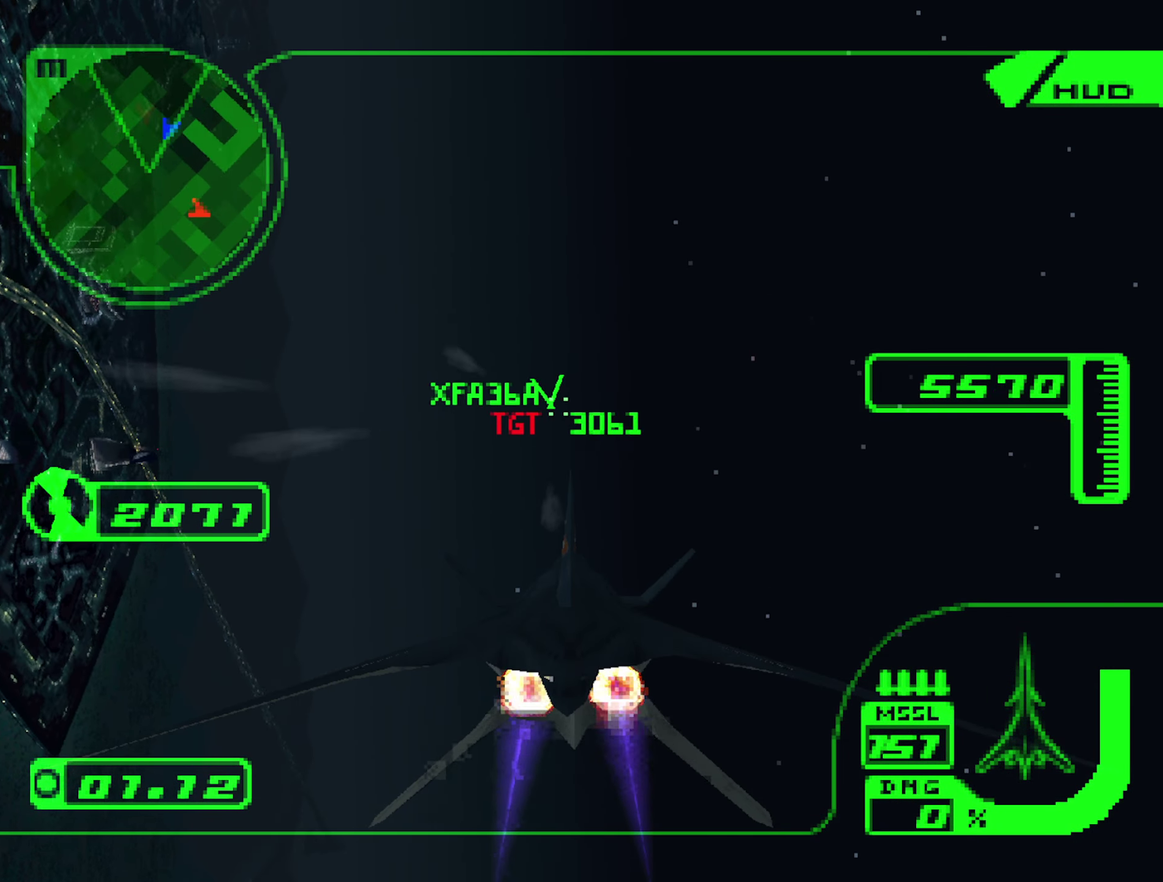
{"buttons": ["R2"], "left_stick": "center", "right_stick": "center", "events": [[50, "left_stick", "down-right"], [184, "left_stick", "center"]]}
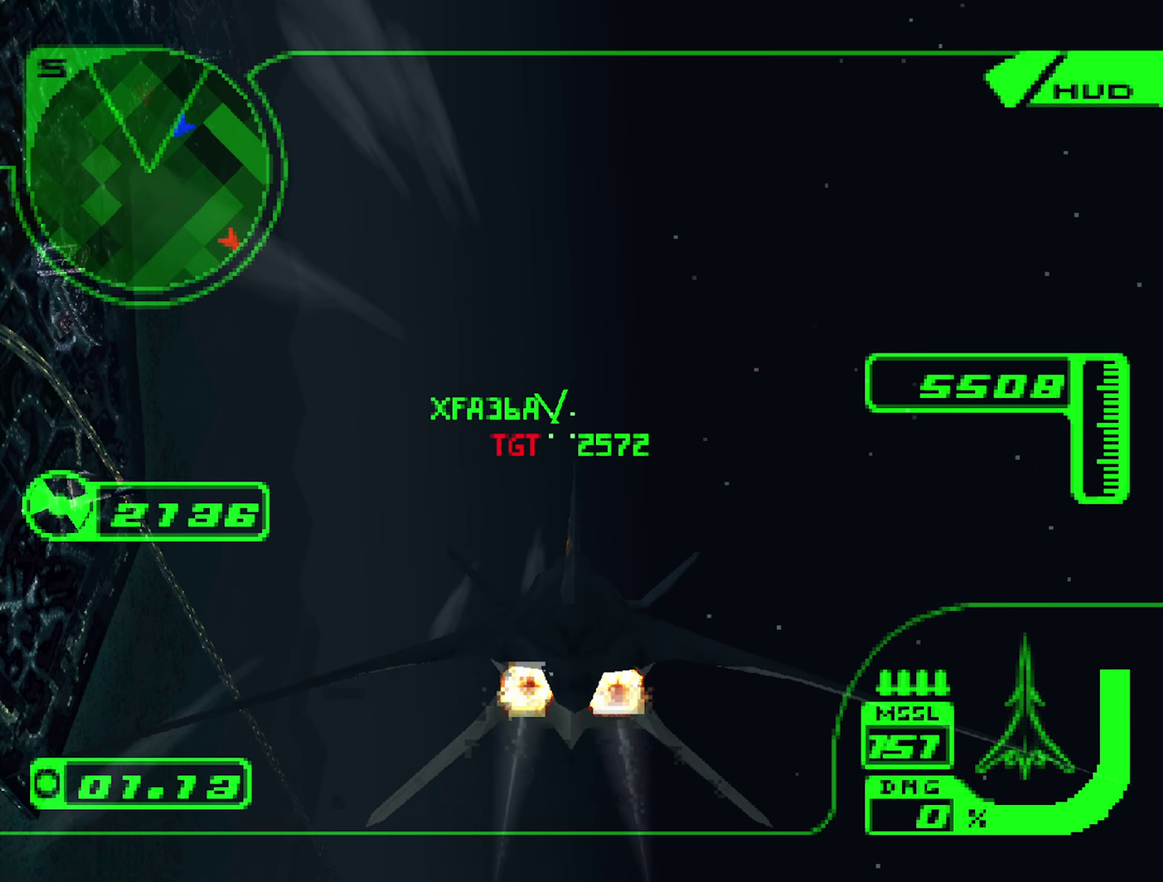
{"buttons": ["R2"], "left_stick": "center", "right_stick": "center", "events": [[234, "left_stick", "right"], [484, "left_stick", "center"]]}
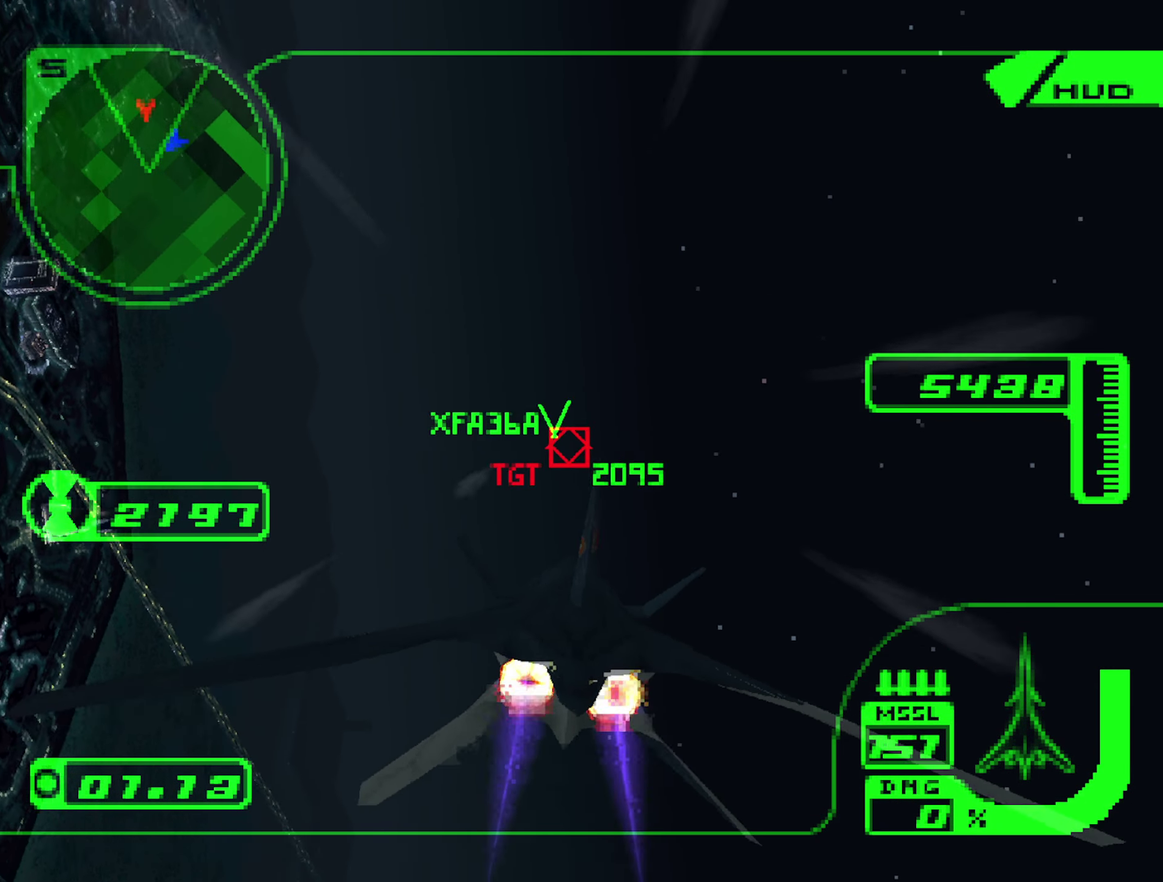
{"buttons": ["R1", "R2"], "left_stick": "down", "right_stick": "center", "events": [[100, "B", "down"], [100, "left_stick", "left"], [200, "B", "up"], [250, "left_stick", "center"], [350, "left_stick", "down-left"], [400, "B", "down"], [400, "left_stick", "down"], [417, "R1", "down"], [500, "B", "up"]]}
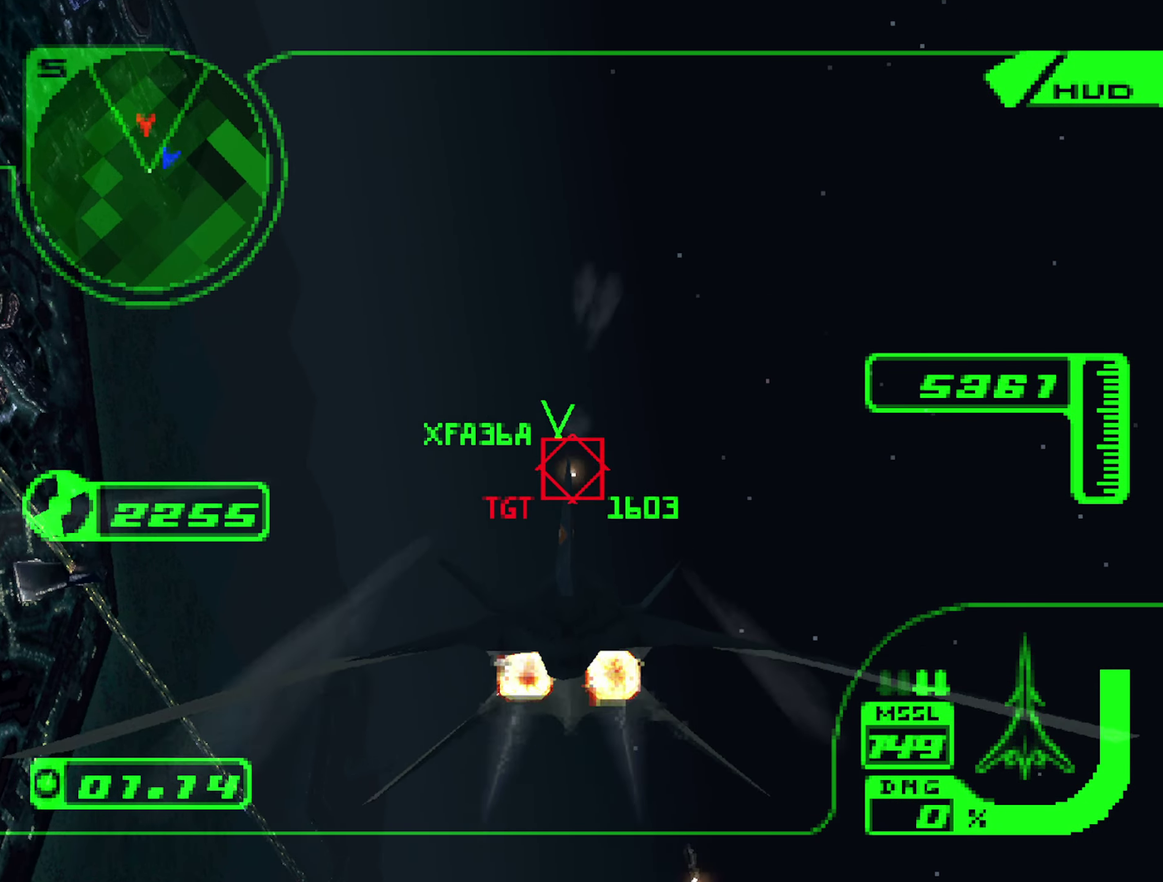
{"buttons": ["L1", "R2"], "left_stick": "left", "right_stick": "center", "events": [[33, "left_stick", "down-left"], [100, "R1", "up"], [166, "left_stick", "center"], [316, "left_stick", "left"], [333, "B", "down"], [383, "L1", "down"], [433, "B", "up"]]}
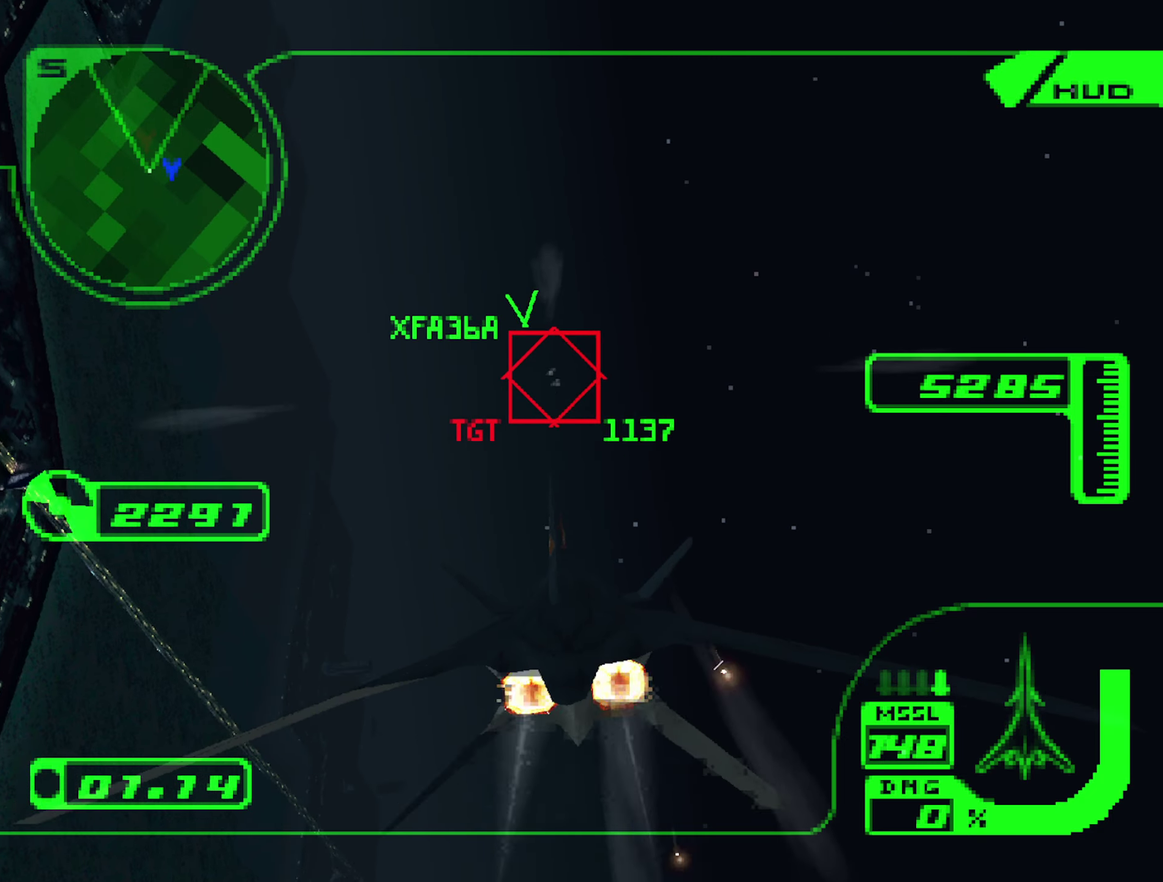
{"buttons": ["A", "R1", "R2"], "left_stick": "up-right", "right_stick": "center", "events": [[16, "left_stick", "center"], [83, "B", "down"], [166, "B", "up"], [216, "L1", "up"], [216, "left_stick", "up-right"], [283, "A", "down"], [400, "R1", "down"]]}
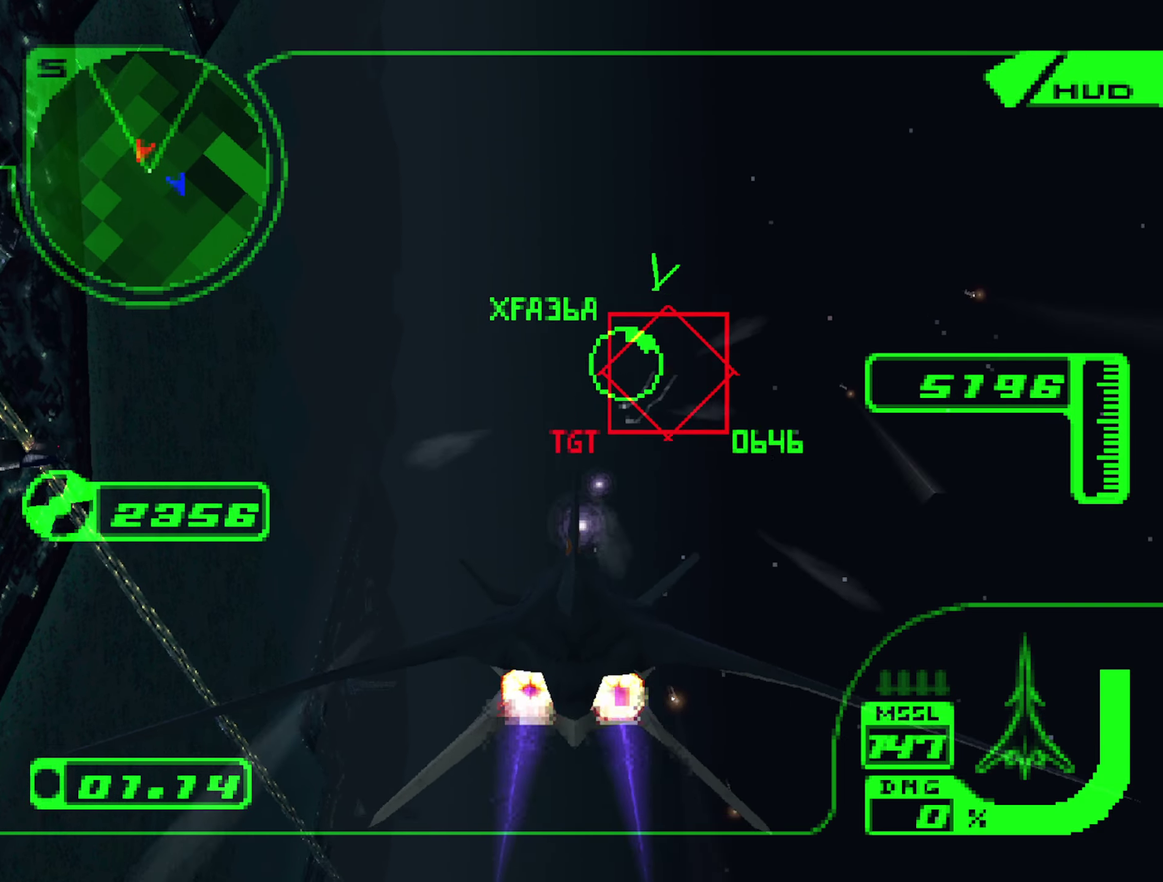
{"buttons": ["A", "R1", "R2"], "left_stick": "up", "right_stick": "center", "events": [[50, "left_stick", "up"]]}
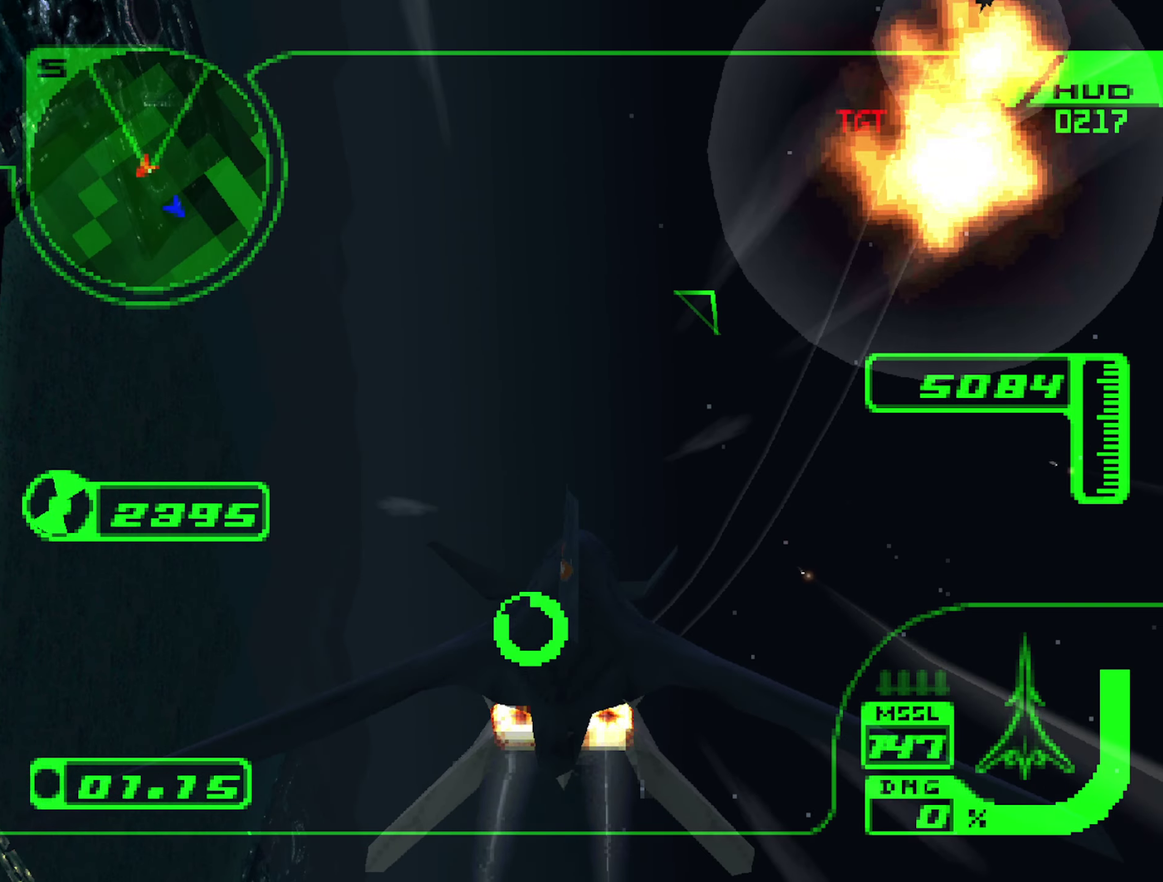
{"buttons": ["L2", "R2"], "left_stick": "right", "right_stick": "center", "events": [[133, "left_stick", "center"], [200, "A", "up"], [216, "left_stick", "up"], [333, "L2", "down"], [350, "left_stick", "right"], [366, "R1", "up"]]}
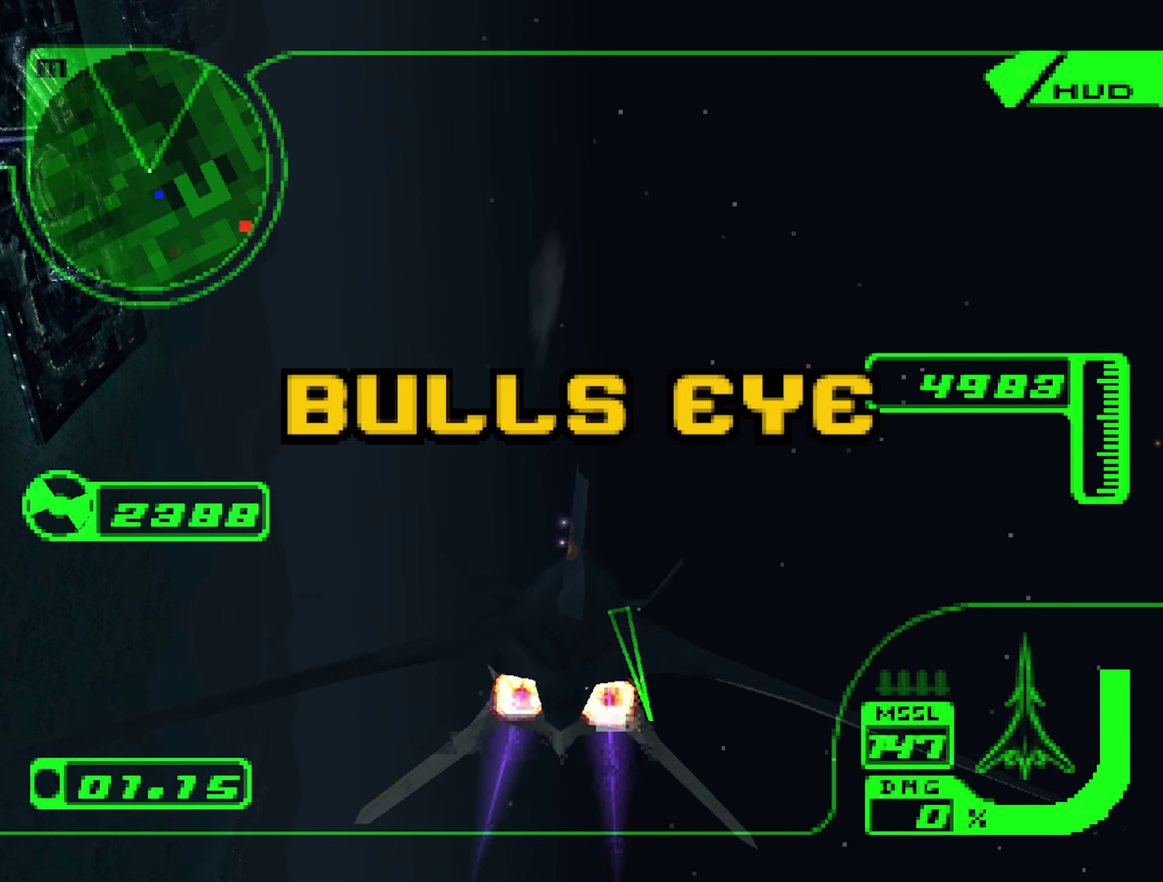
{"buttons": ["L2", "R2"], "left_stick": "up-right", "right_stick": "center", "events": [[50, "R2", "up"], [50, "left_stick", "up"], [216, "left_stick", "up-right"], [416, "R2", "down"]]}
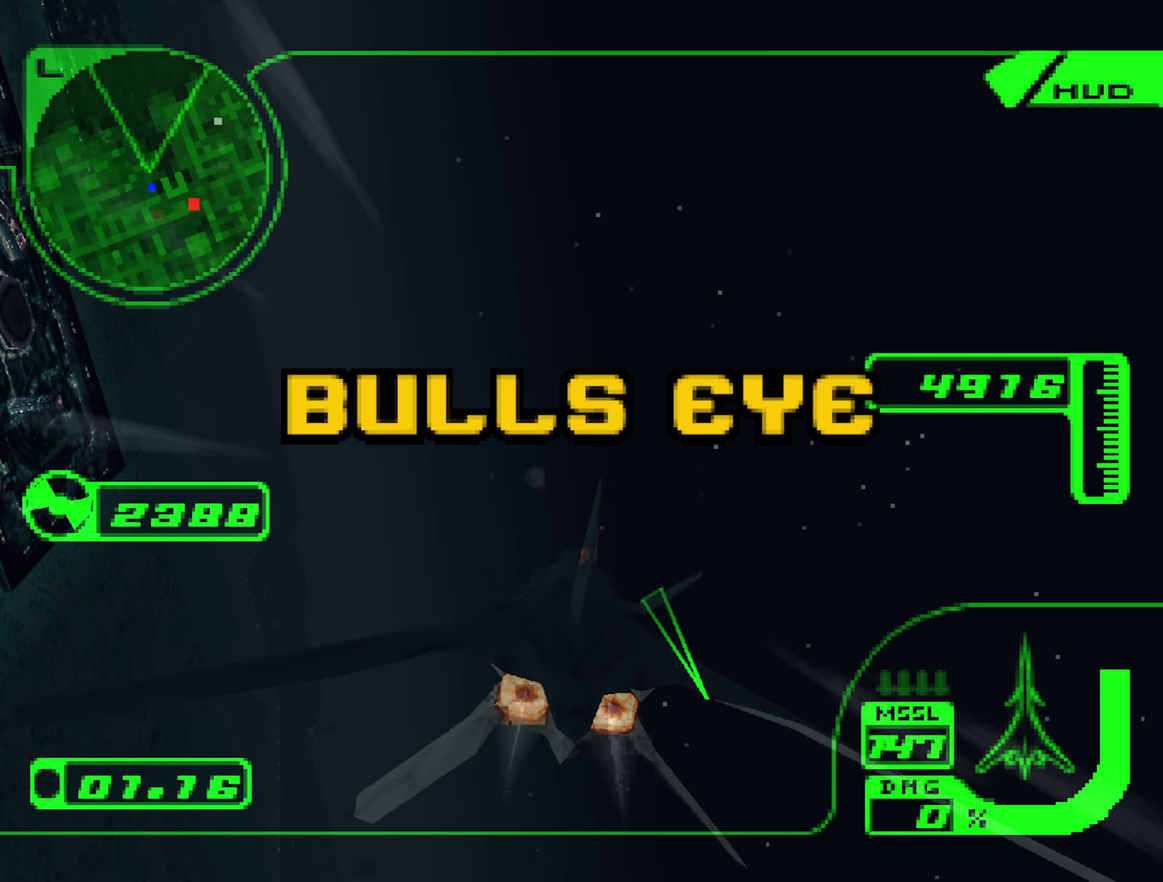
{"buttons": ["R1", "R2"], "left_stick": "right", "right_stick": "center", "events": [[66, "R1", "down"], [200, "left_stick", "right"], [350, "L2", "up"]]}